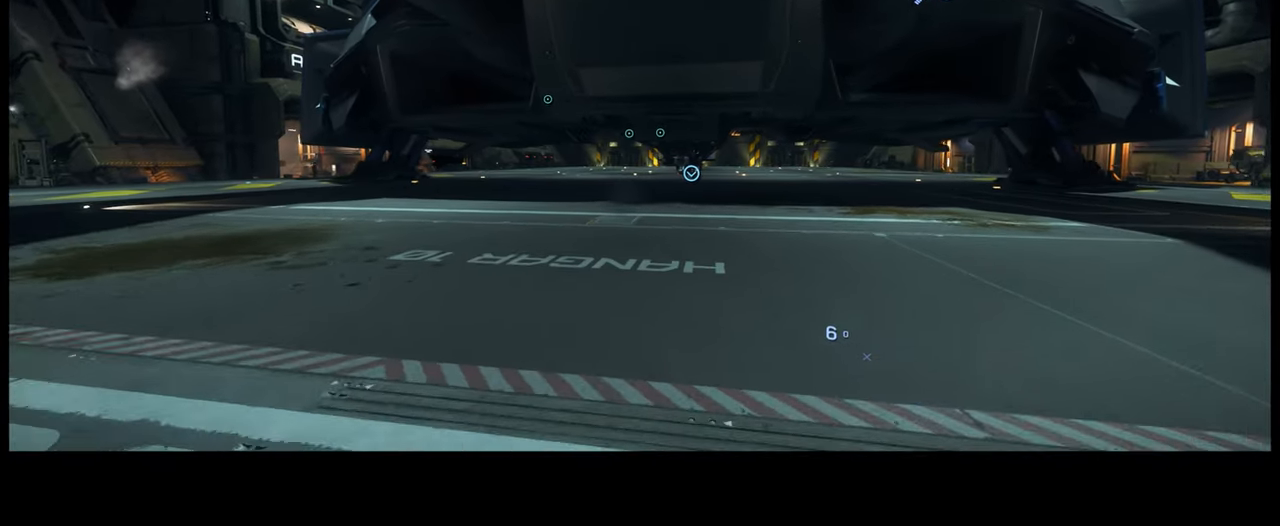
Gameplay with a controller (Xbox layout); each line is a JSON object with the inputs held at the frame after it. "events" lists button and stick changes between this image and that frame as [ms after this image, input, new state], when the widget could be followed in between. Not read: L3 R2.
{"buttons": [], "left_stick": "up", "right_stick": "center", "events": []}
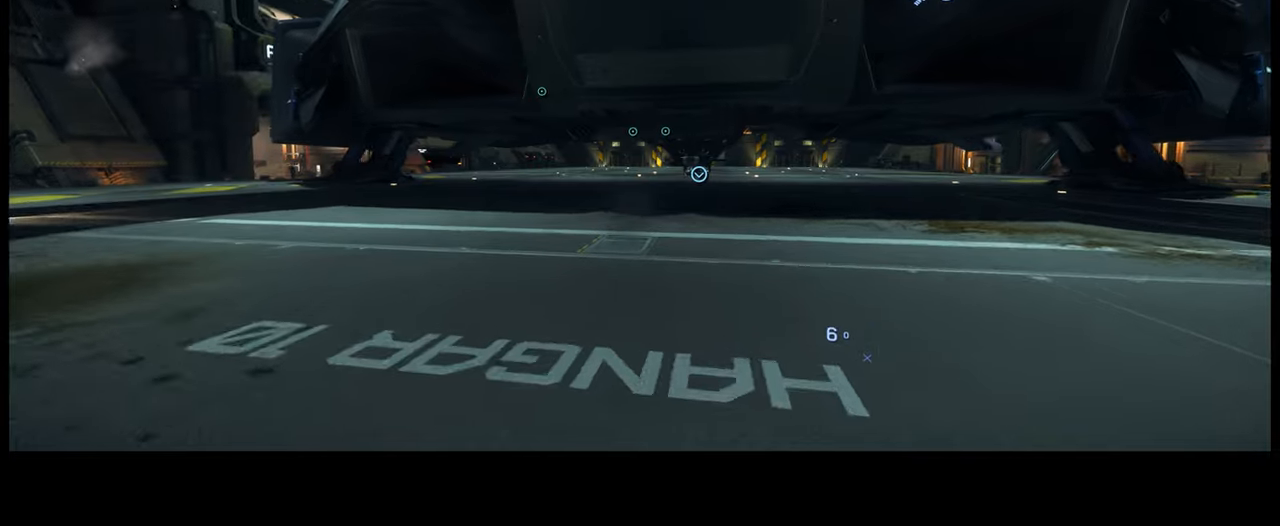
{"buttons": [], "left_stick": "up", "right_stick": "center", "events": [[283, "right_stick", "right"], [483, "right_stick", "center"]]}
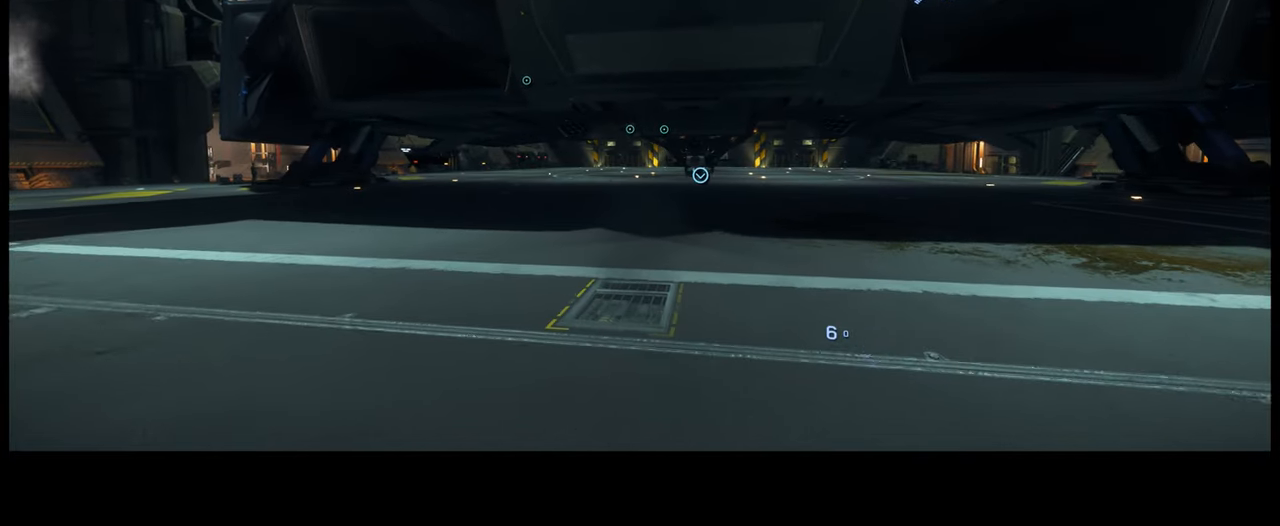
{"buttons": [], "left_stick": "up", "right_stick": "center", "events": [[33, "right_stick", "up"], [116, "right_stick", "up-left"], [316, "right_stick", "left"], [483, "right_stick", "center"]]}
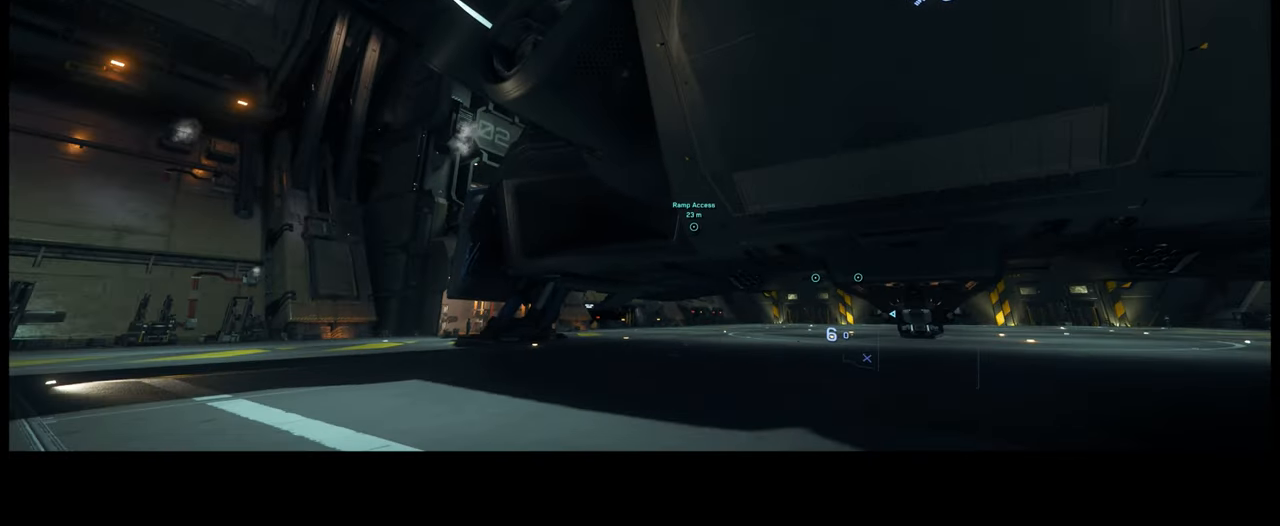
{"buttons": [], "left_stick": "up", "right_stick": "down-right", "events": [[283, "right_stick", "down-right"]]}
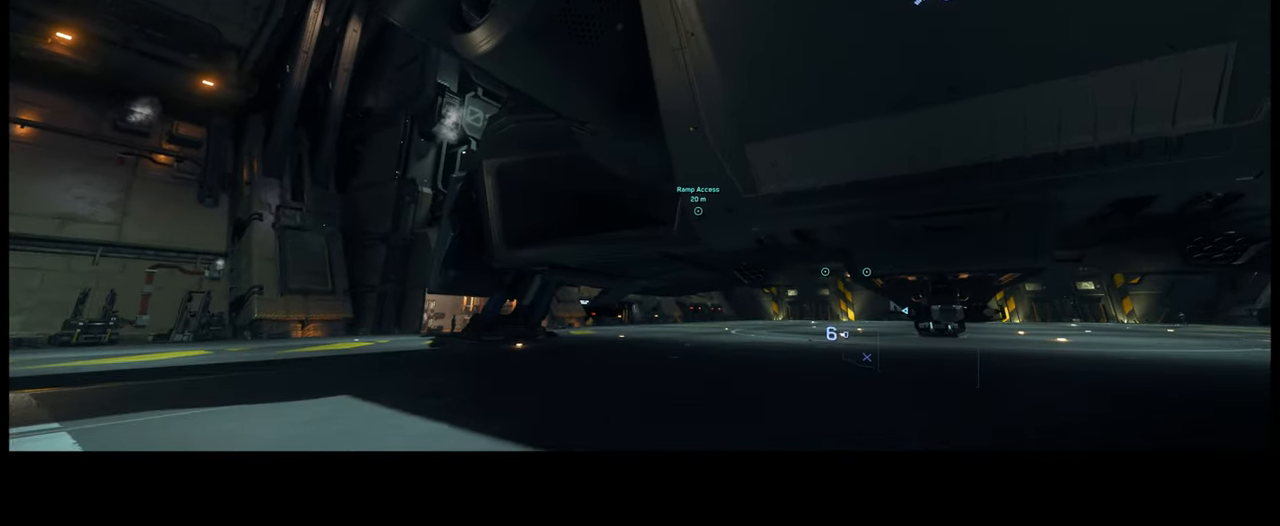
{"buttons": [], "left_stick": "up", "right_stick": "down-right", "events": []}
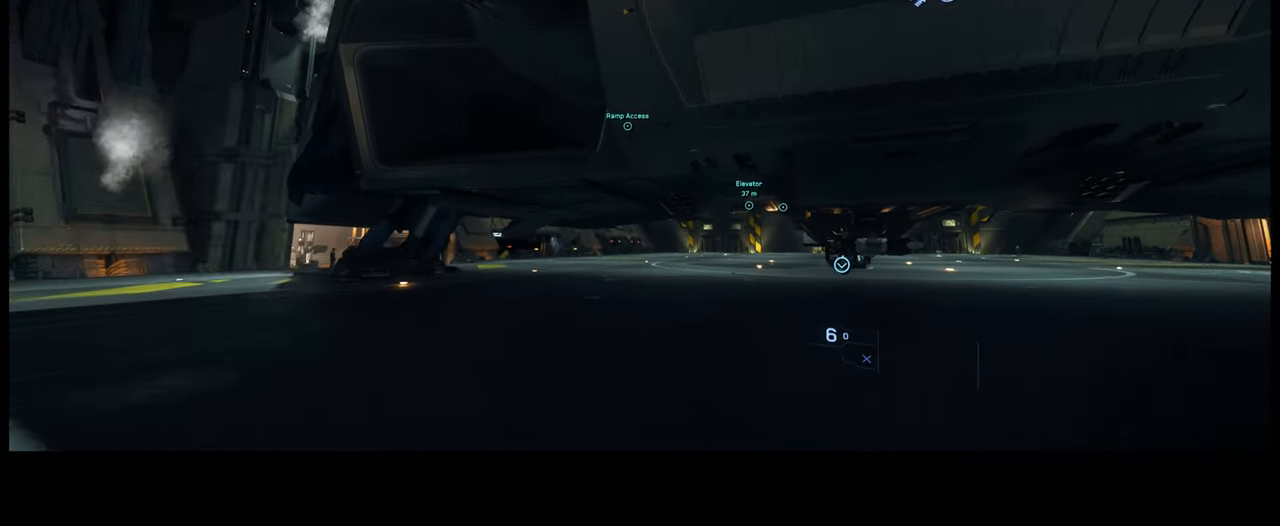
{"buttons": [], "left_stick": "up", "right_stick": "down-right", "events": []}
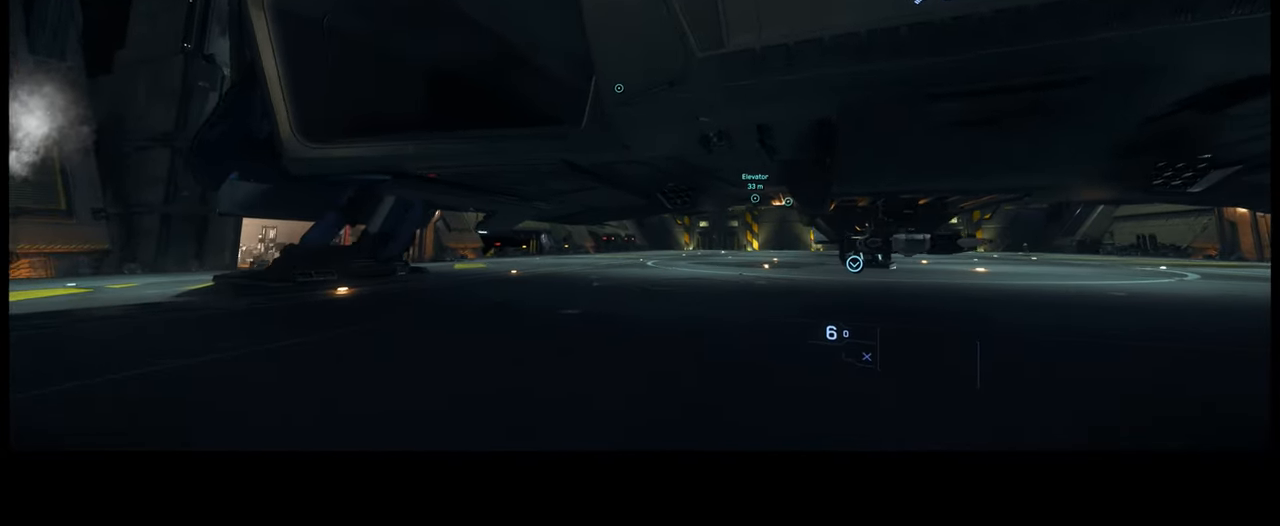
{"buttons": [], "left_stick": "up", "right_stick": "down-right", "events": []}
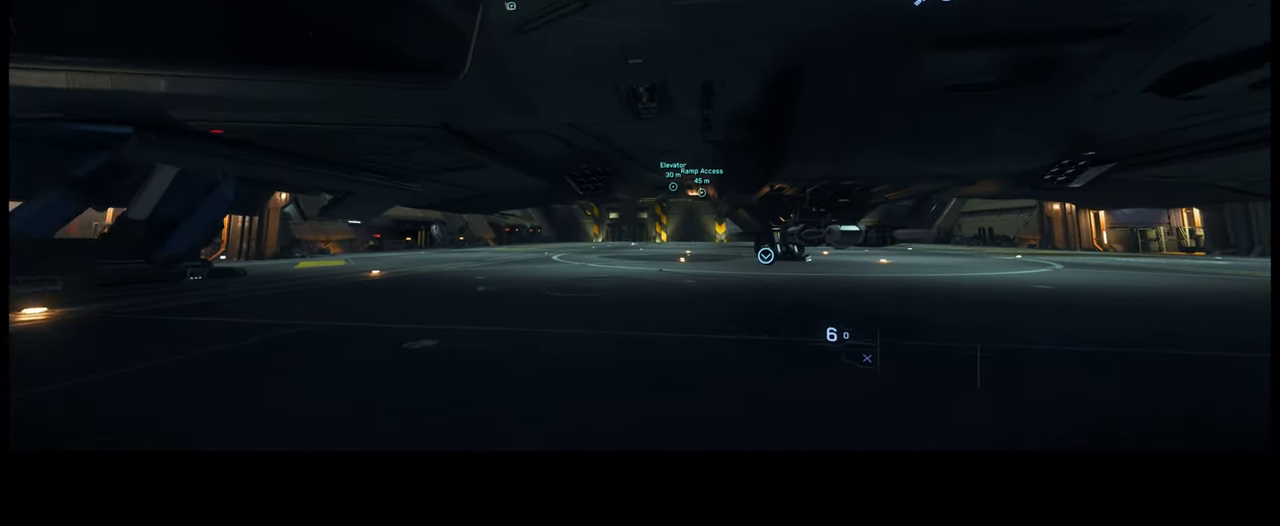
{"buttons": [], "left_stick": "up", "right_stick": "right", "events": [[300, "right_stick", "right"]]}
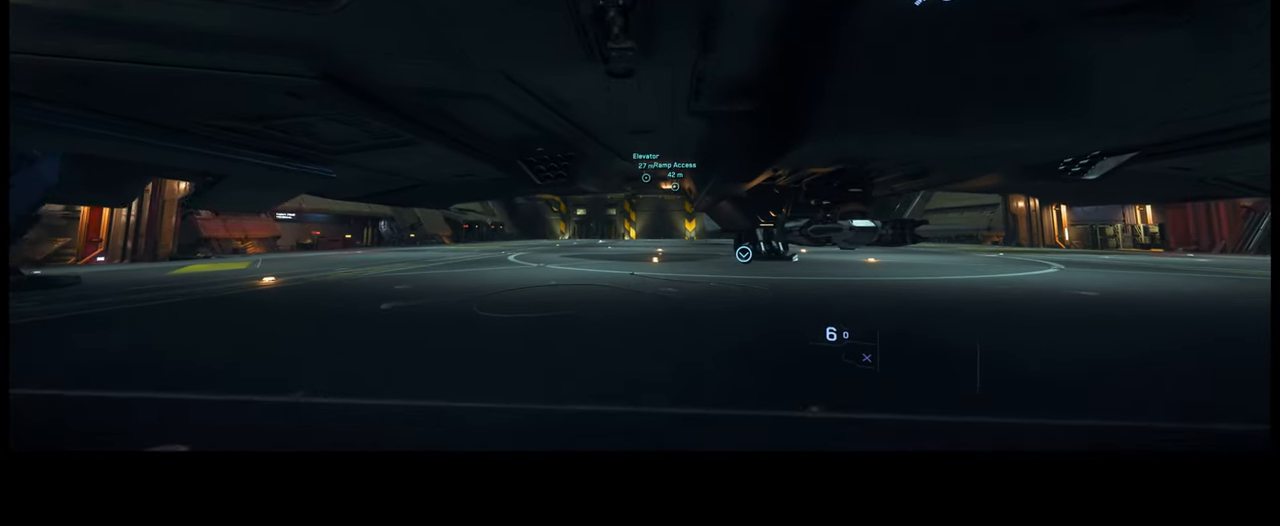
{"buttons": [], "left_stick": "up", "right_stick": "center", "events": [[300, "right_stick", "center"]]}
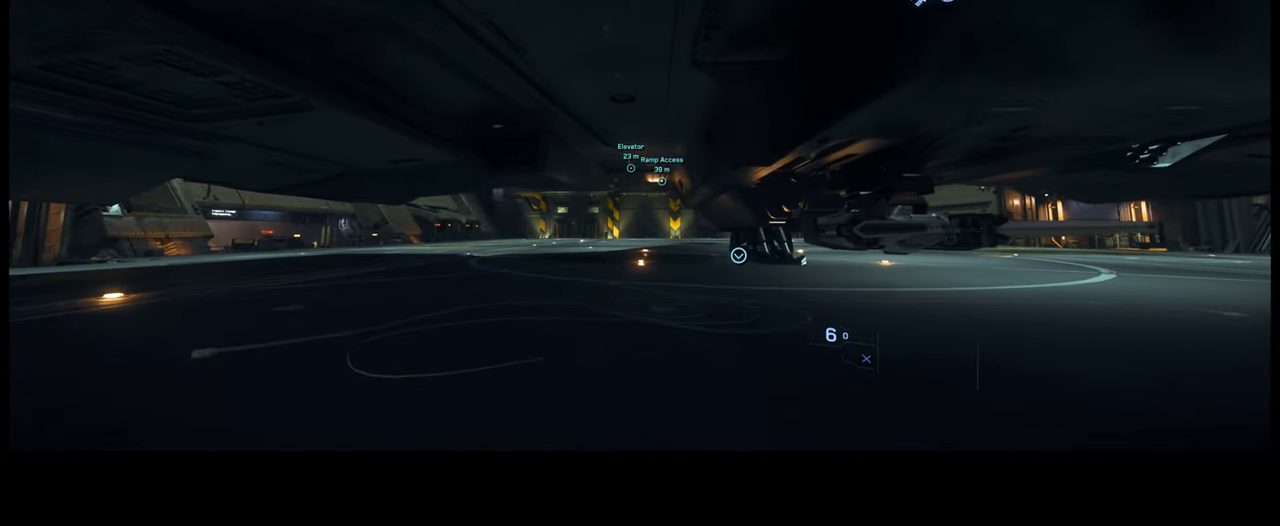
{"buttons": [], "left_stick": "up", "right_stick": "up", "events": [[350, "right_stick", "up"]]}
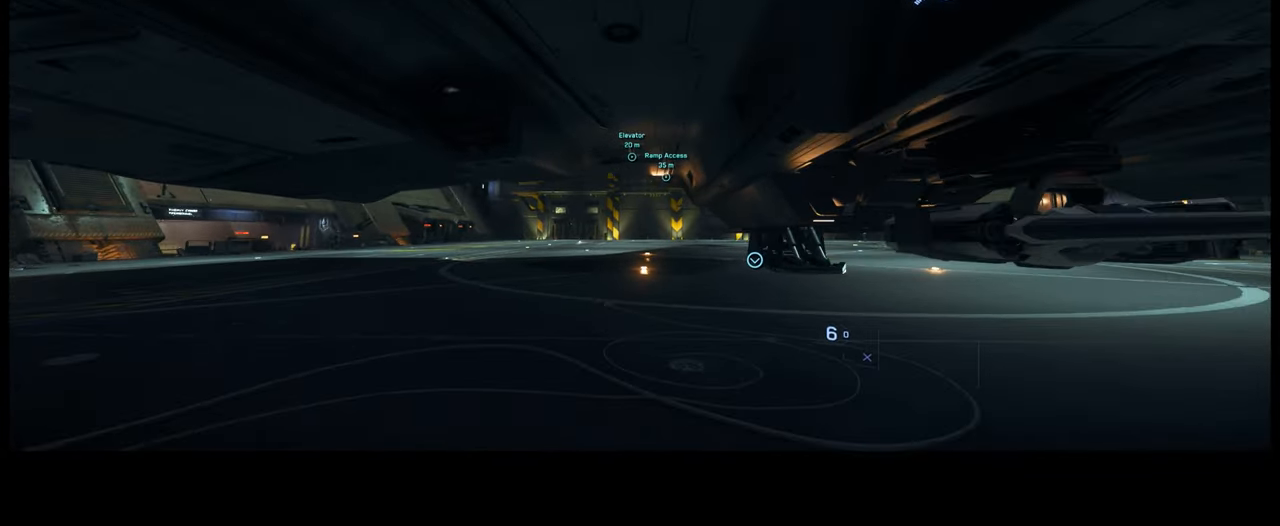
{"buttons": [], "left_stick": "up", "right_stick": "up", "events": []}
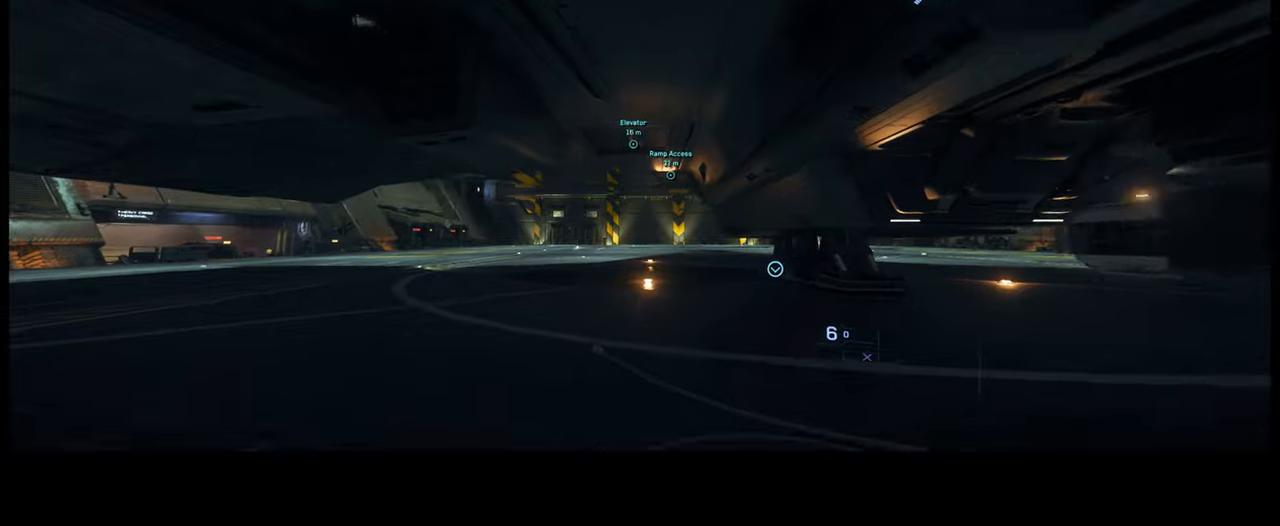
{"buttons": [], "left_stick": "up", "right_stick": "up", "events": []}
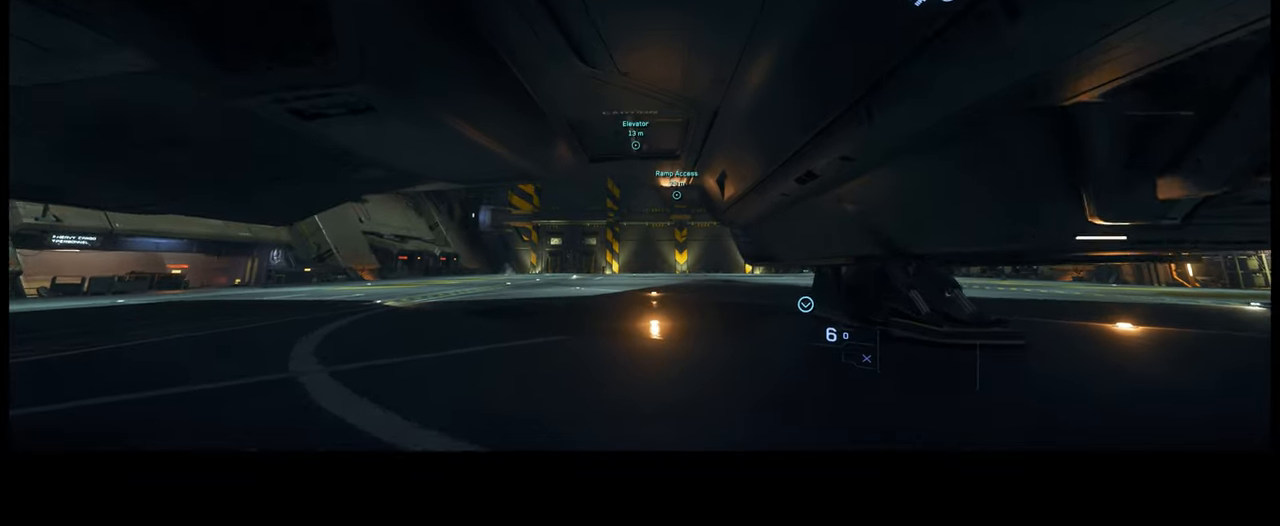
{"buttons": [], "left_stick": "up", "right_stick": "up", "events": []}
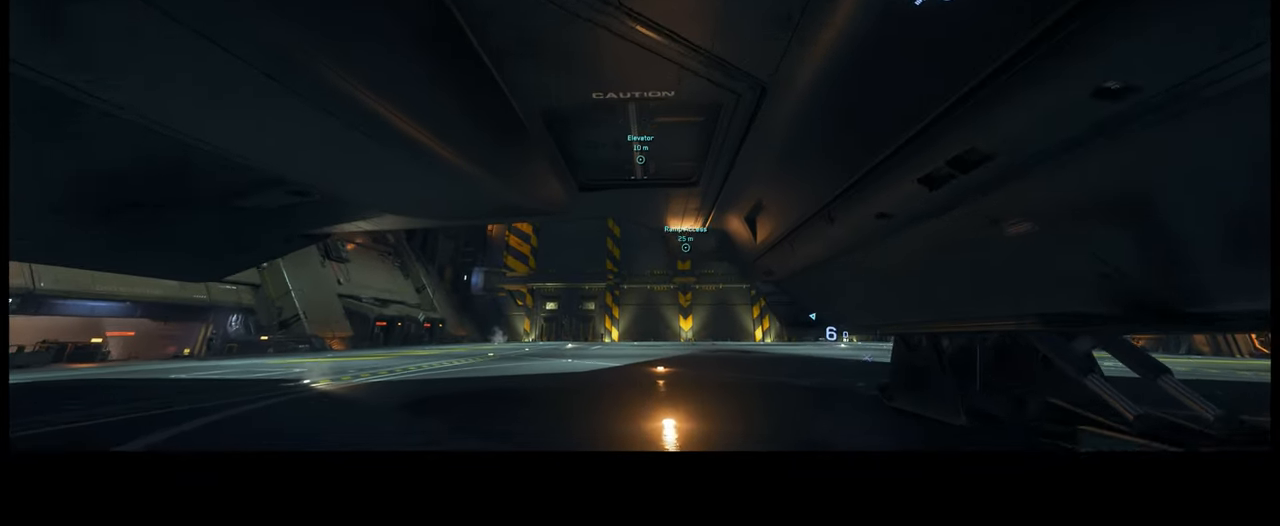
{"buttons": [], "left_stick": "up", "right_stick": "up", "events": []}
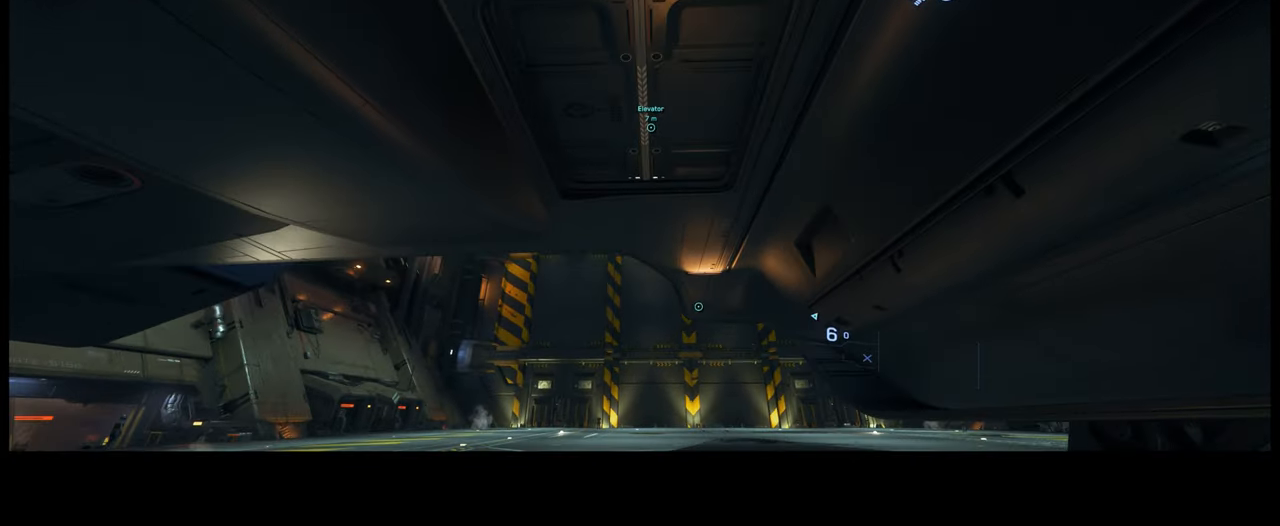
{"buttons": ["Y"], "left_stick": "center", "right_stick": "center", "events": [[333, "left_stick", "center"], [433, "right_stick", "center"], [500, "Y", "down"]]}
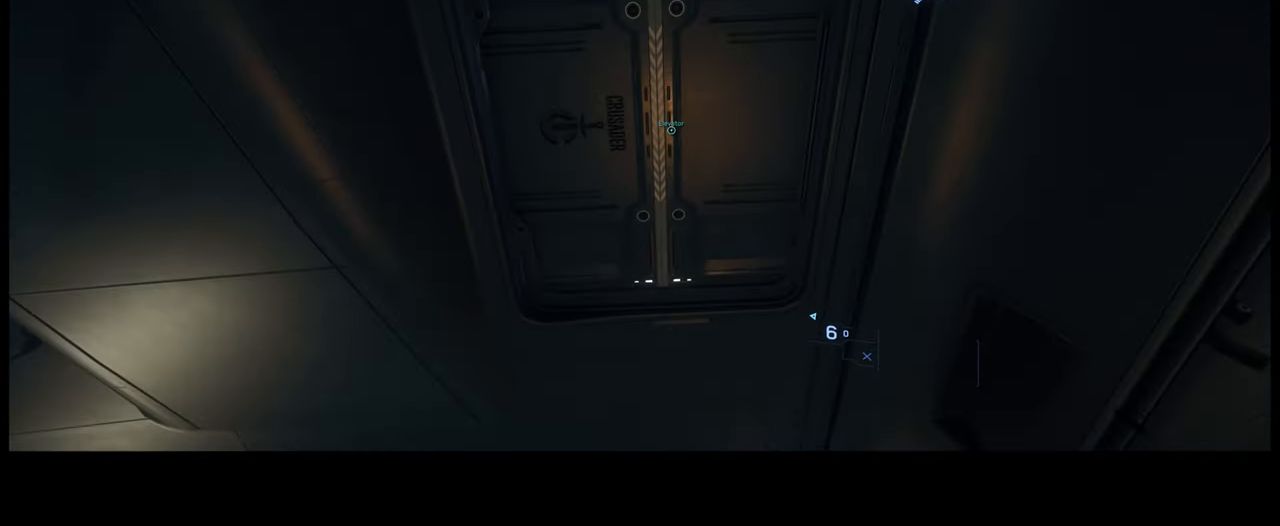
{"buttons": [], "left_stick": "down", "right_stick": "center", "events": [[83, "Y", "up"], [333, "left_stick", "down"]]}
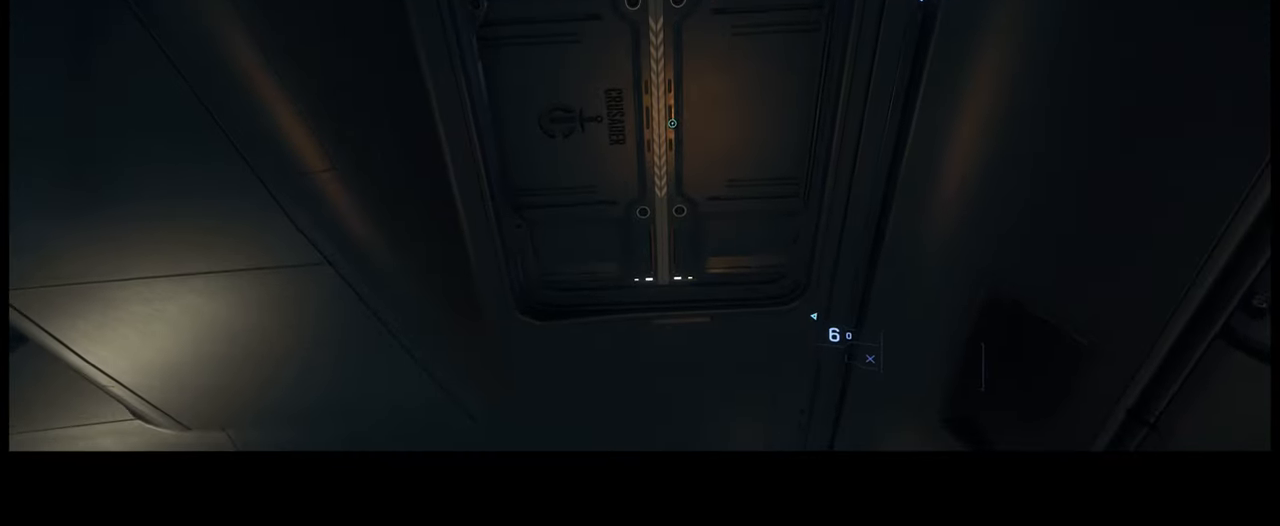
{"buttons": [], "left_stick": "down-right", "right_stick": "down-left", "events": [[17, "right_stick", "down"], [100, "right_stick", "down-left"], [133, "left_stick", "down-right"]]}
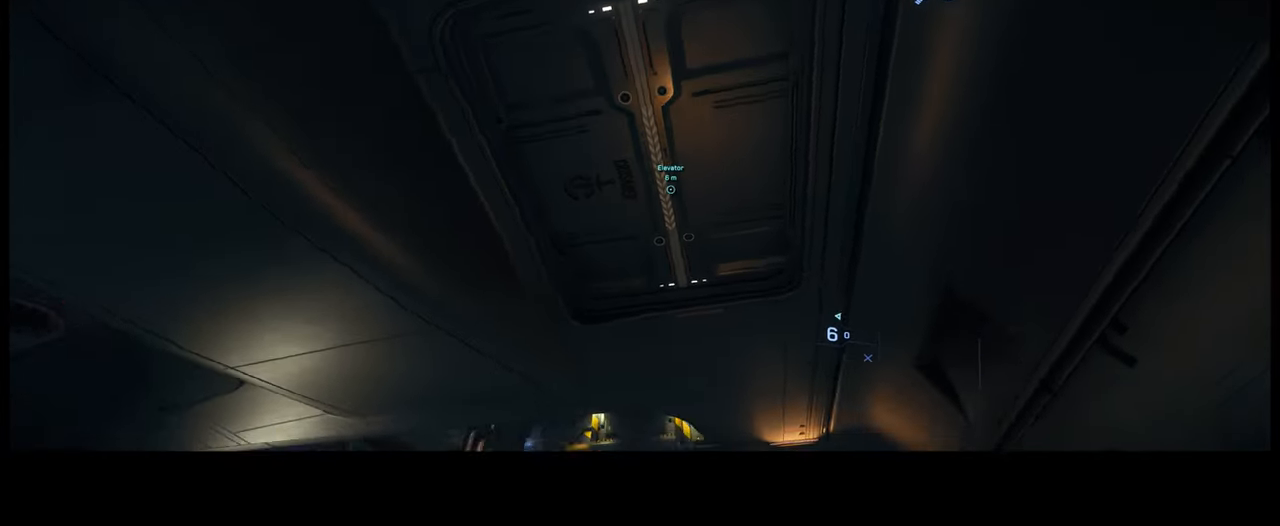
{"buttons": [], "left_stick": "down-right", "right_stick": "down-left", "events": []}
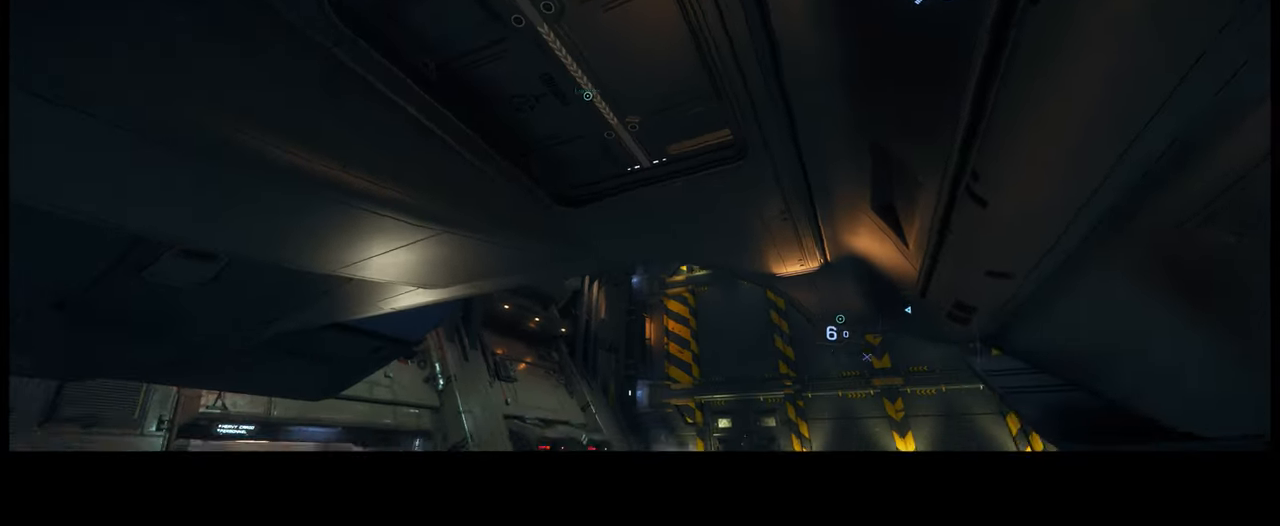
{"buttons": [], "left_stick": "down-right", "right_stick": "center", "events": [[300, "right_stick", "center"]]}
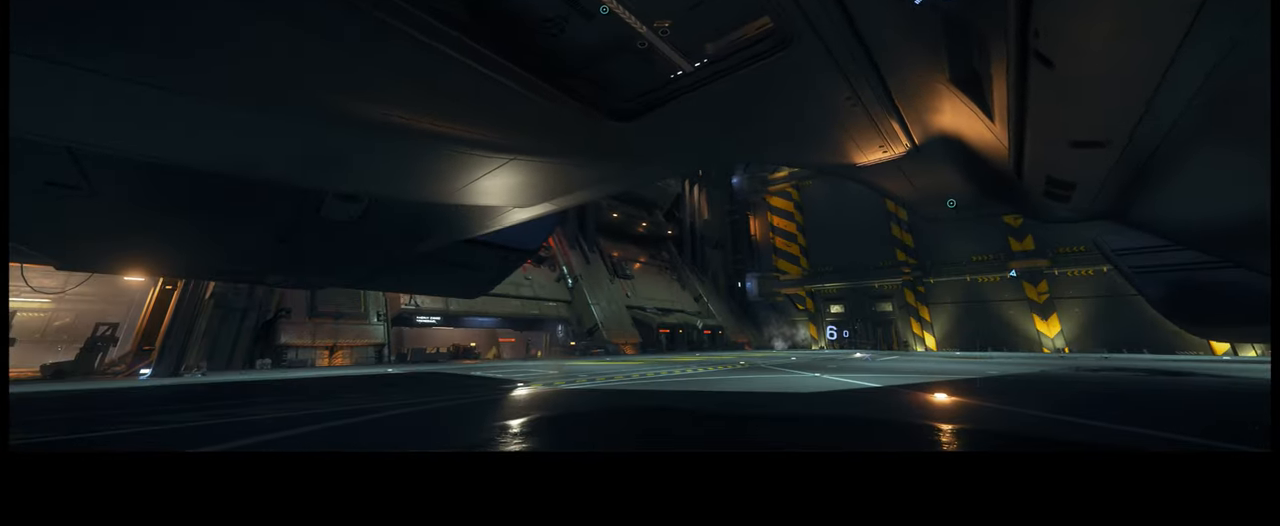
{"buttons": [], "left_stick": "center", "right_stick": "down-right", "events": [[217, "left_stick", "center"], [417, "right_stick", "down-right"]]}
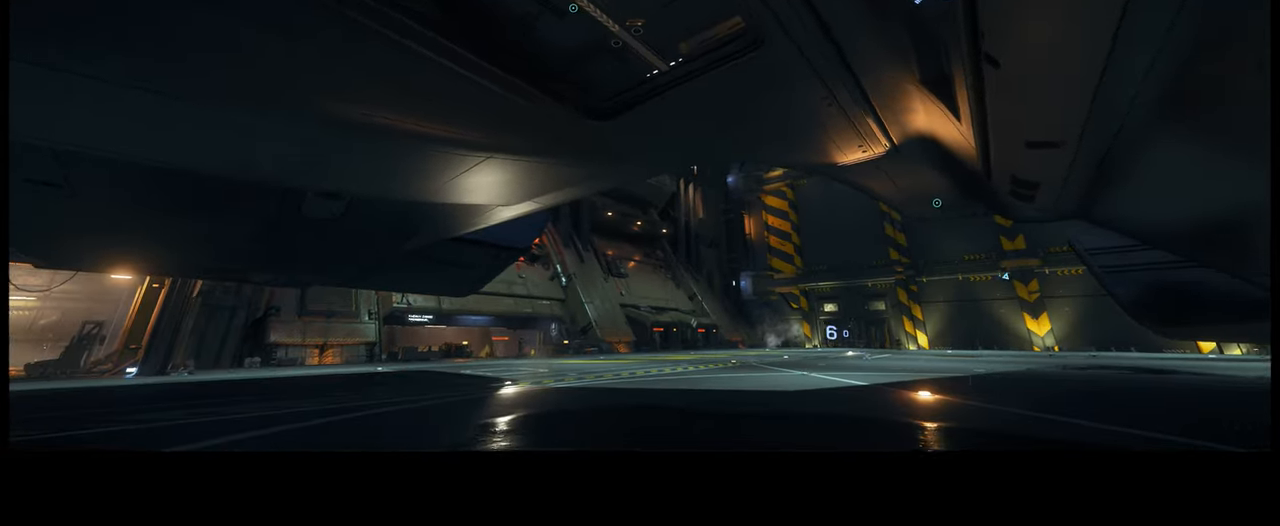
{"buttons": [], "left_stick": "center", "right_stick": "left", "events": [[183, "right_stick", "center"], [250, "right_stick", "left"]]}
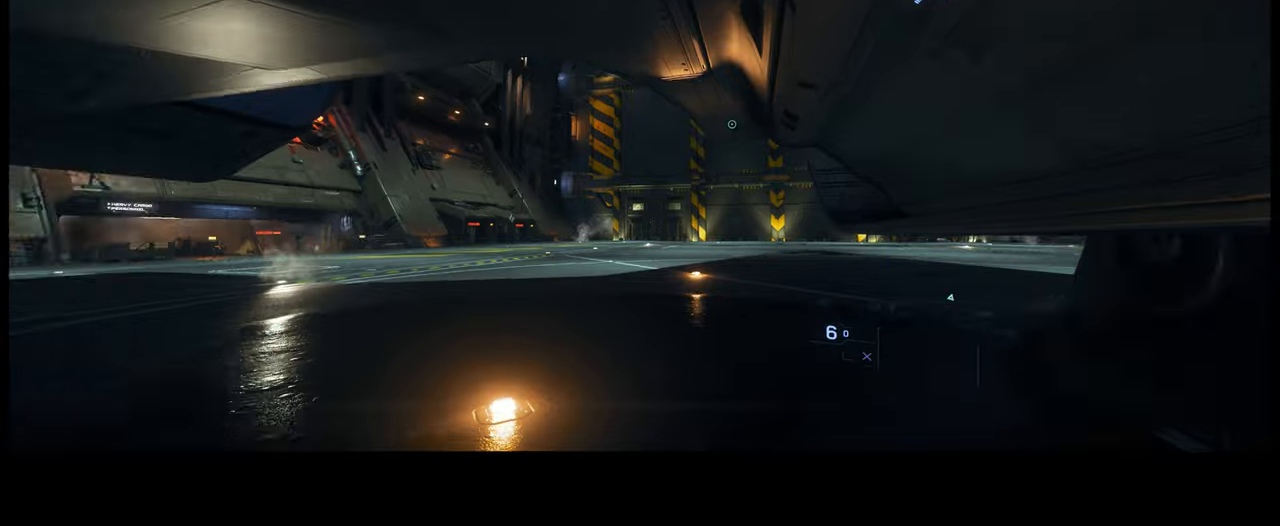
{"buttons": [], "left_stick": "center", "right_stick": "up-left", "events": [[17, "right_stick", "up-left"]]}
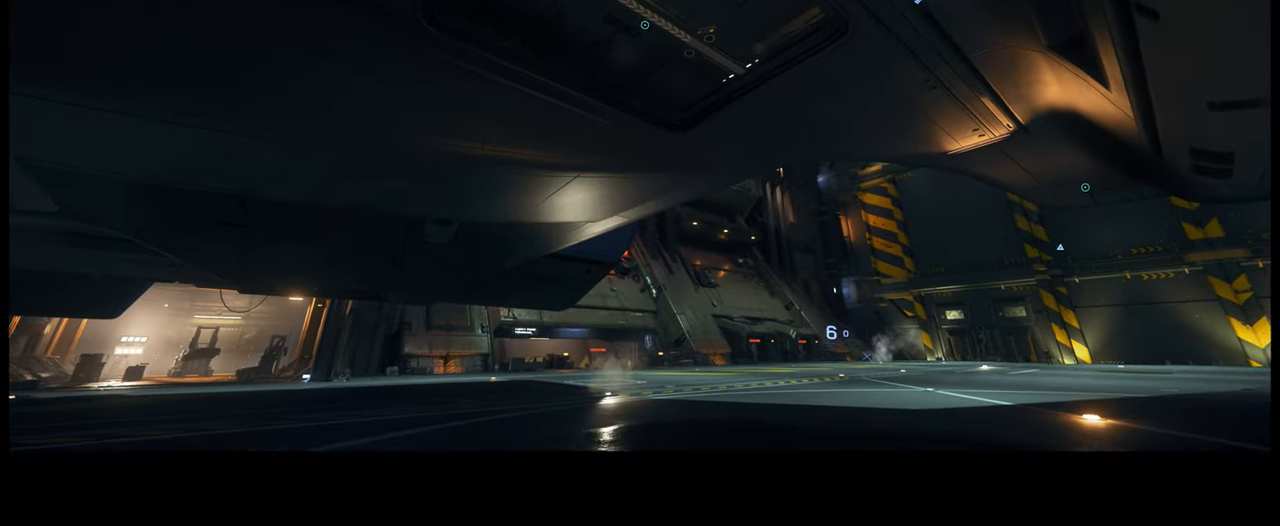
{"buttons": [], "left_stick": "center", "right_stick": "center", "events": [[400, "right_stick", "center"]]}
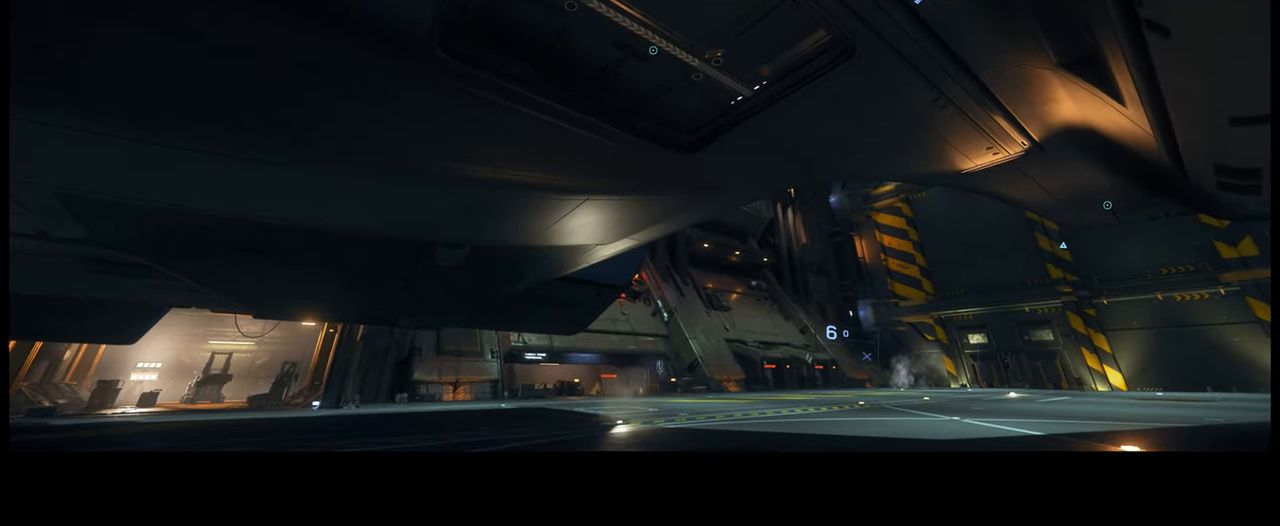
{"buttons": [], "left_stick": "center", "right_stick": "center", "events": []}
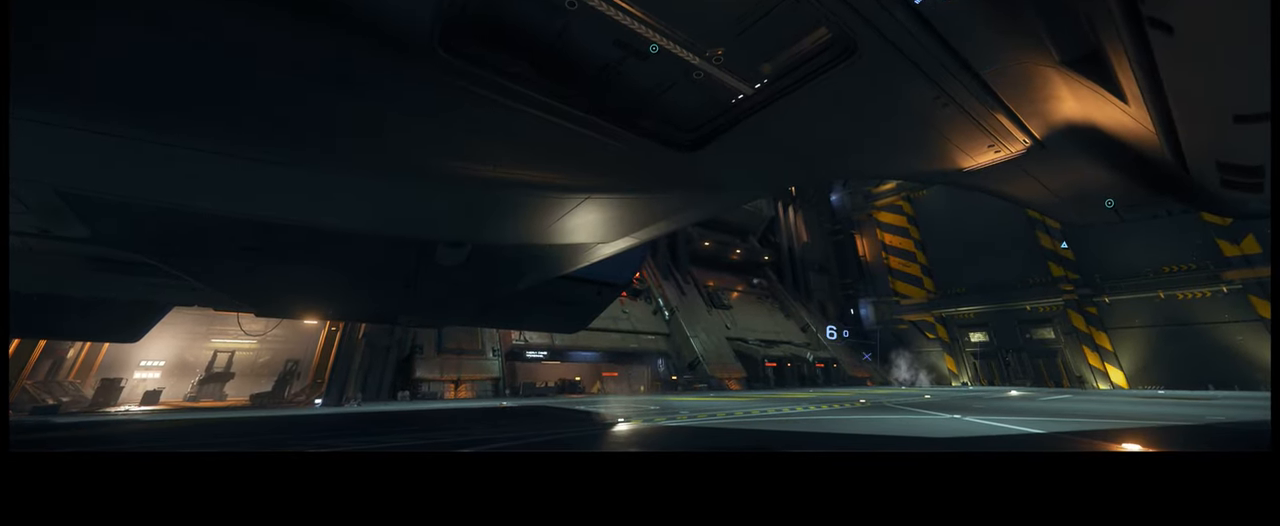
{"buttons": [], "left_stick": "center", "right_stick": "center", "events": []}
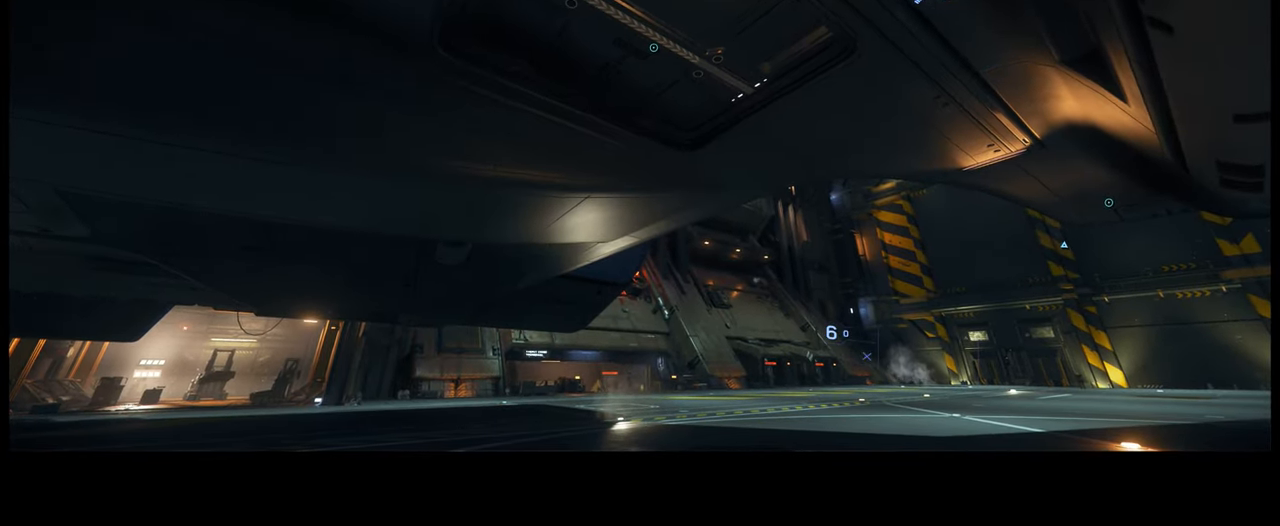
{"buttons": [], "left_stick": "center", "right_stick": "center", "events": []}
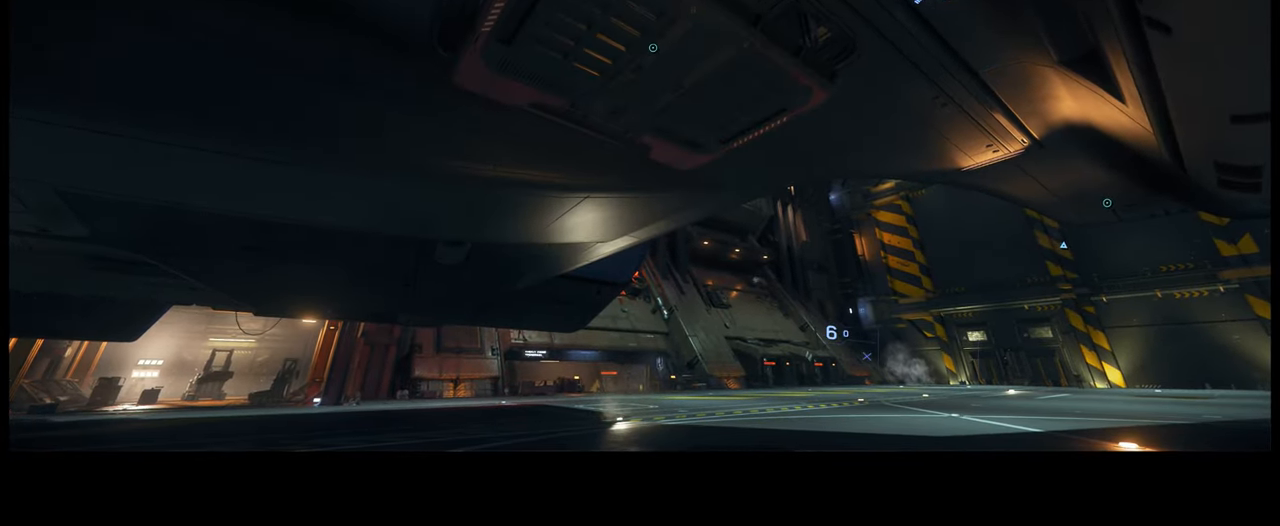
{"buttons": [], "left_stick": "center", "right_stick": "center", "events": []}
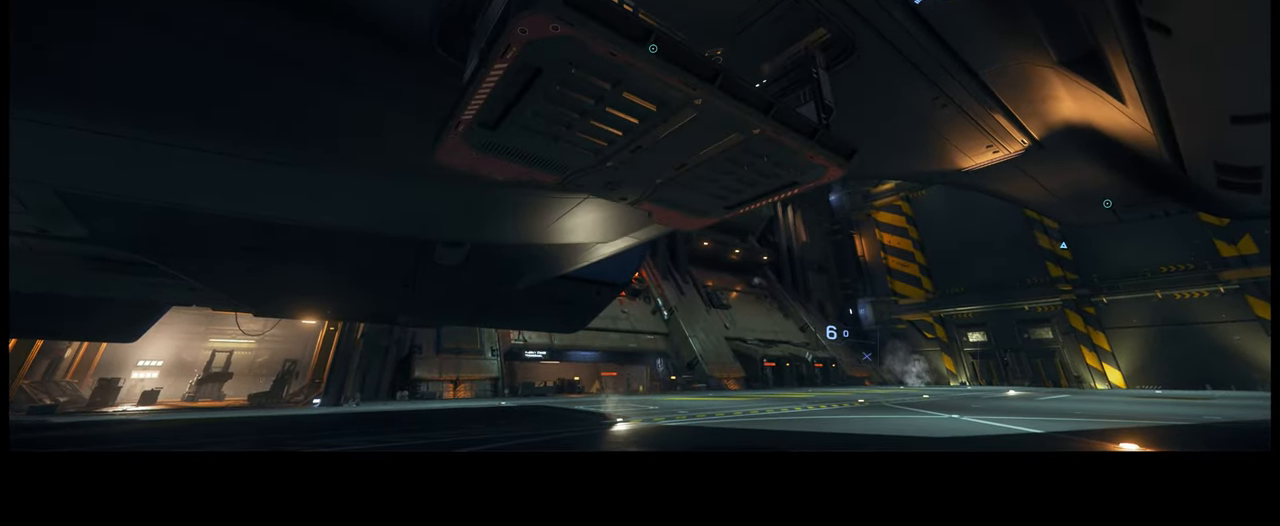
{"buttons": [], "left_stick": "center", "right_stick": "center", "events": []}
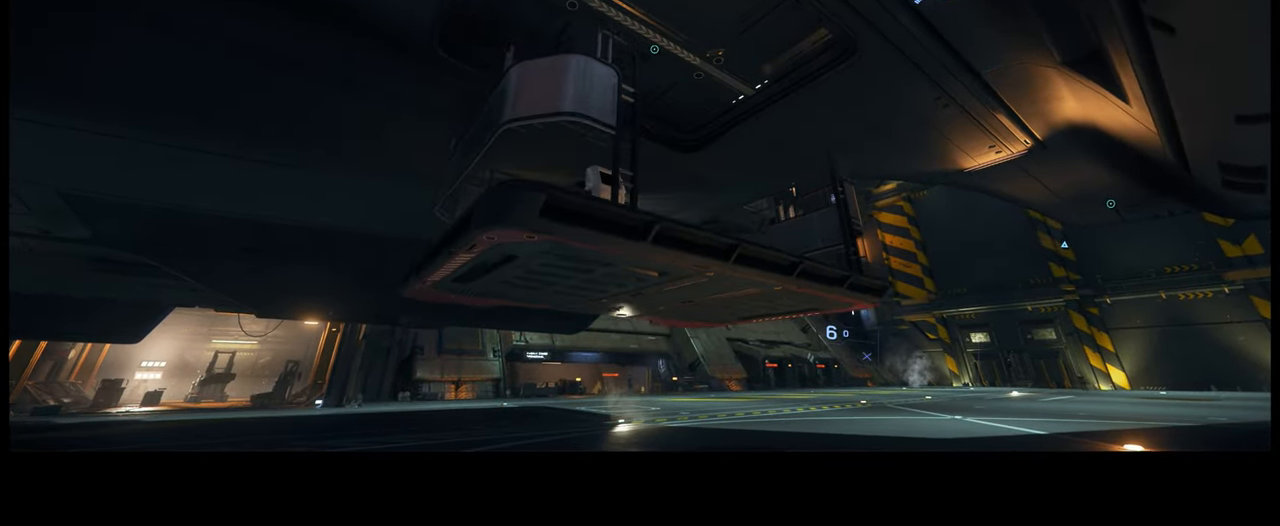
{"buttons": [], "left_stick": "center", "right_stick": "down", "events": [[67, "right_stick", "down"]]}